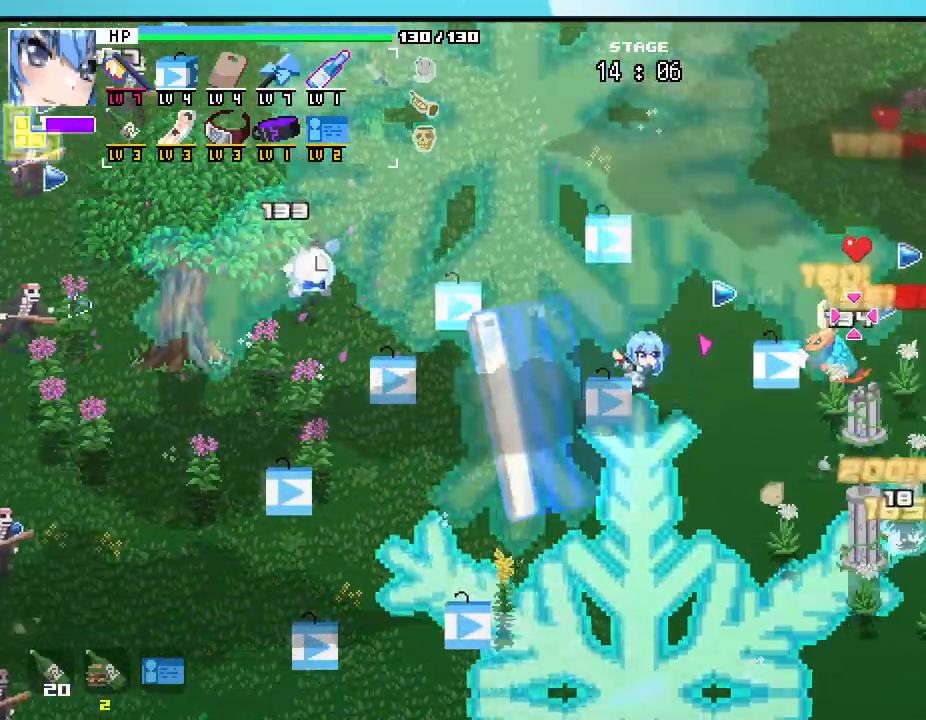
Gameplay with keyboard and mouse; each line is a JSON object with the keys and mouse buttons held at the frame after it. "events" lists presses ("down") and releases ("up") of ".", "/", "0", "1", "2", "3", "4", "5", "6", "7", "8", "9", "a", "alt_l", "alt_r", "b", "backslash", "backspace", "c", "caps_lock", "comma", "ctrl_l", "ctrl_r", "d", "e", "equals", "escape", "f", "f1", "f10", "f11", "f12", "f2", "f3", "f4", "f5", "f6", "f7", "f8", "f9", "g", "h", "i", "j", "k", "l", "lbracket", "m", "minus", "n", "o", "p", "q", "quote", "r", "rbracket", "return", "s", "semicolon", "shift_l", "shift_r", "space", "super", "t", "tab", "tilde", "u", "v", "w", "x", "y", "z", "mouse_left", "mouse_wheel", "mouse_right", "mouse_mb4" and "mouse_mb5" between this image and that frame as [ms after this image, input, new state], when the widget could be followed in between. "mouse_left", "mouse_wheel", "mouse_right", "mouse_mb4", "mouse_mb5" = the "left", "wheel", "right", "mb4", "mb5" buttons of the "mouse" list. No other keys are recorded. "wheel" means that the mouse wheel is clicked or scrolled. Mouse movement is not recorded.
{"keys": [], "mouse": [], "events": [[33, "d", "down"], [250, "w", "up"], [383, "d", "up"]]}
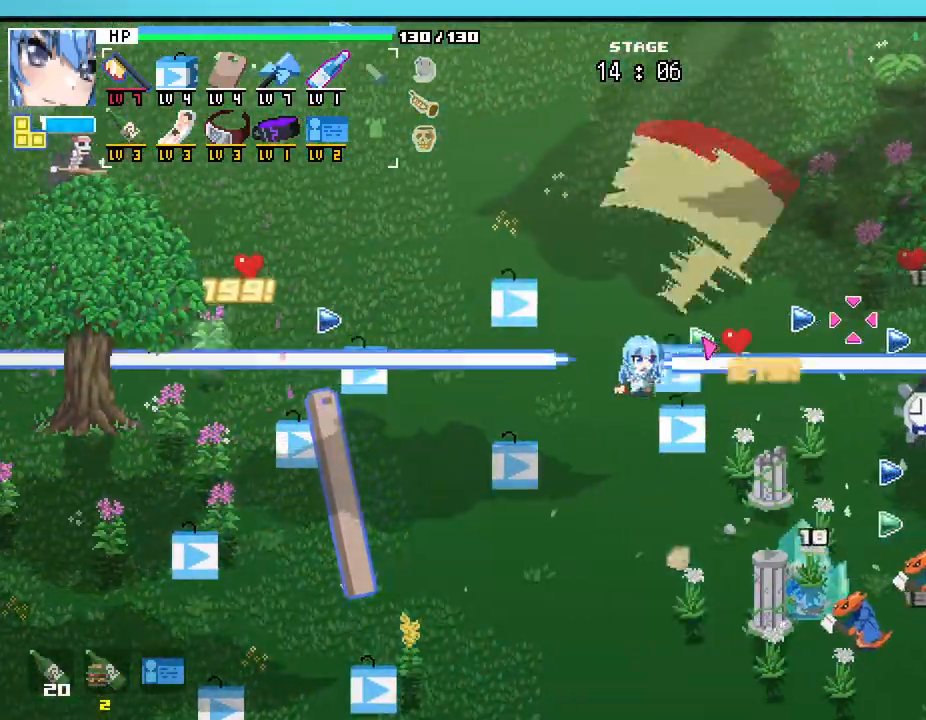
{"keys": ["s"], "mouse": [], "events": [[150, "s", "down"], [383, "d", "down"], [500, "d", "up"]]}
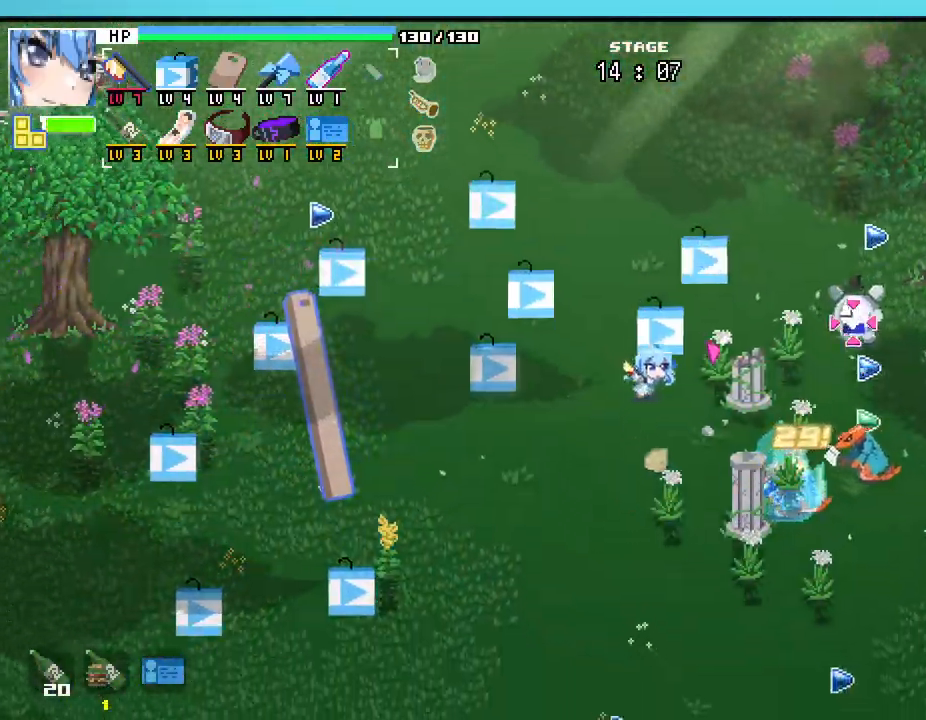
{"keys": ["w"], "mouse": [], "events": [[83, "a", "down"], [217, "a", "up"], [300, "d", "down"], [300, "s", "up"], [483, "d", "up"], [500, "w", "down"]]}
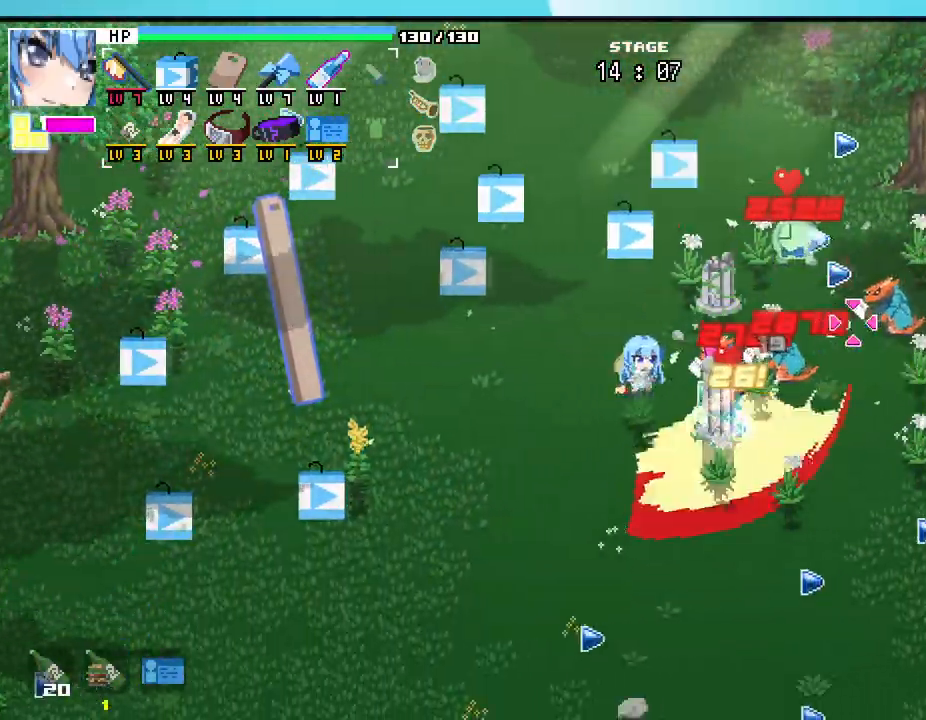
{"keys": [], "mouse": [], "events": [[83, "a", "down"], [200, "a", "up"], [300, "d", "down"], [400, "w", "up"], [433, "d", "up"]]}
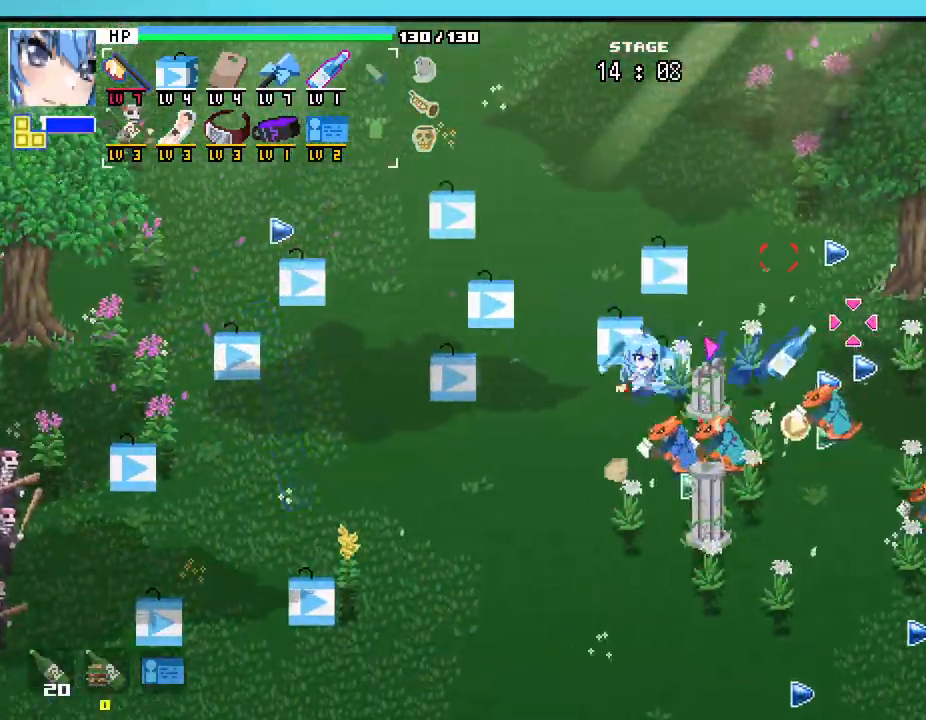
{"keys": [], "mouse": [], "events": [[50, "s", "down"], [83, "a", "down"], [417, "s", "up"], [500, "a", "up"]]}
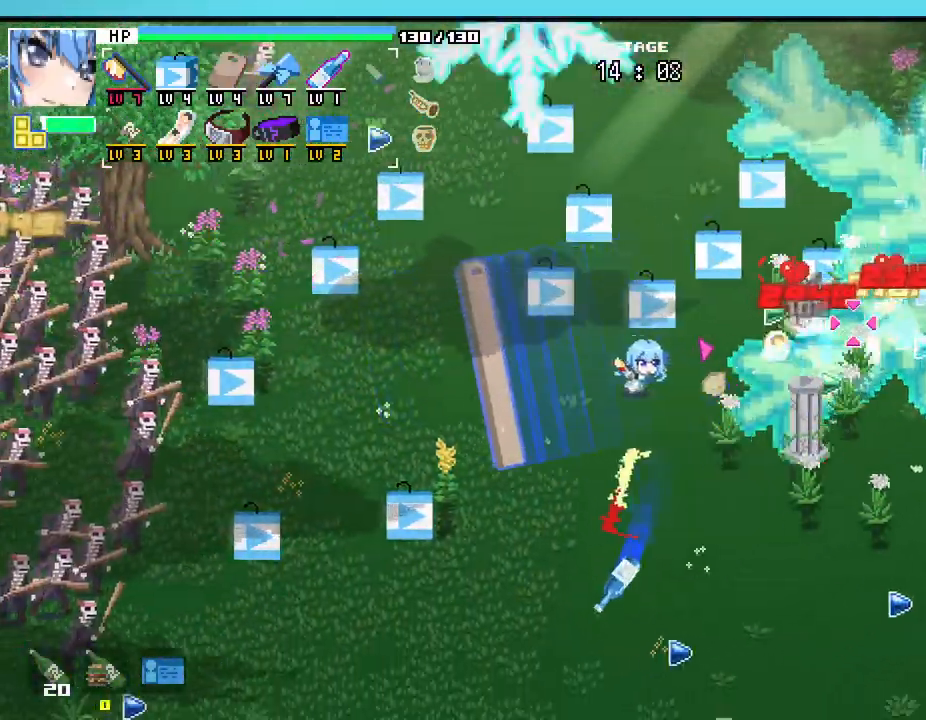
{"keys": ["a", "w"], "mouse": [], "events": [[33, "d", "down"], [250, "d", "up"], [267, "w", "down"], [433, "a", "down"]]}
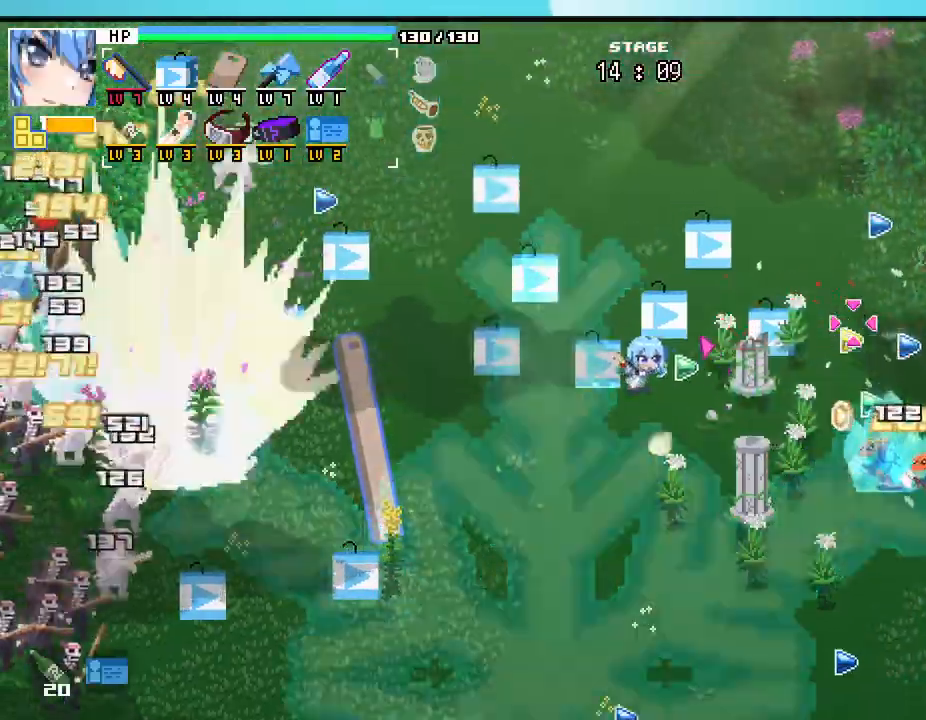
{"keys": ["s"], "mouse": [], "events": [[33, "a", "up"], [67, "d", "down"], [100, "w", "up"], [300, "d", "up"], [300, "s", "down"]]}
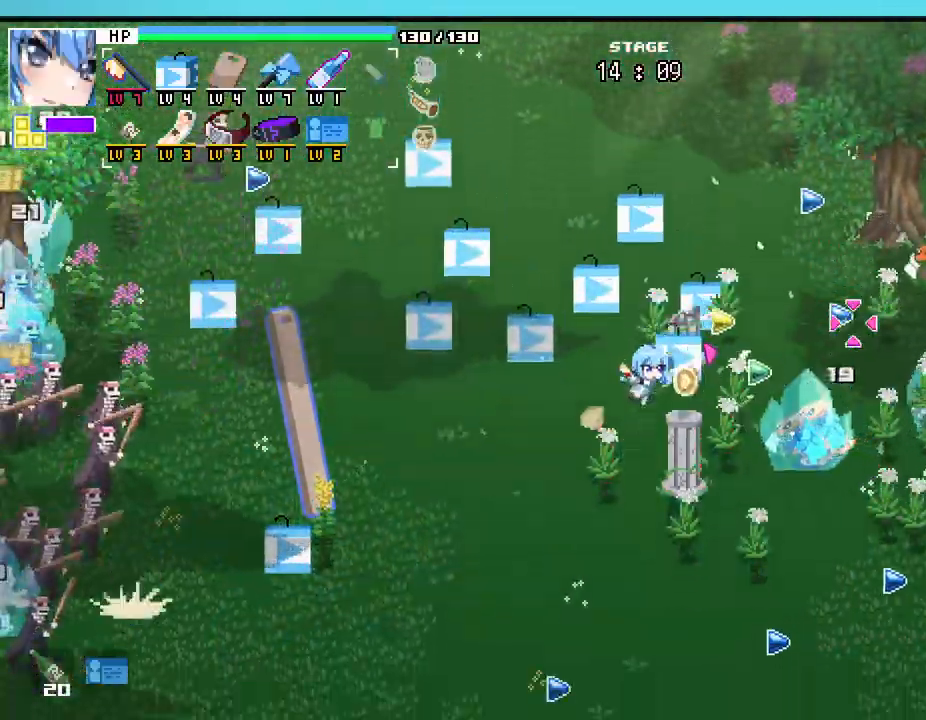
{"keys": ["d", "w"], "mouse": []}
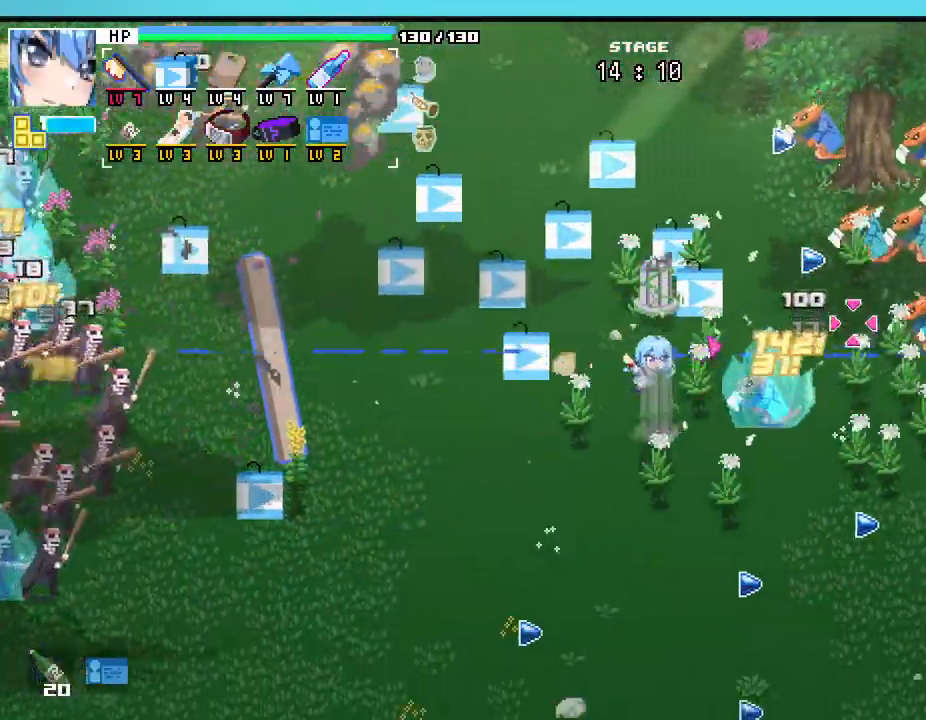
{"keys": ["w"], "mouse": [], "events": [[17, "d", "up"], [217, "d", "down"], [383, "d", "up"]]}
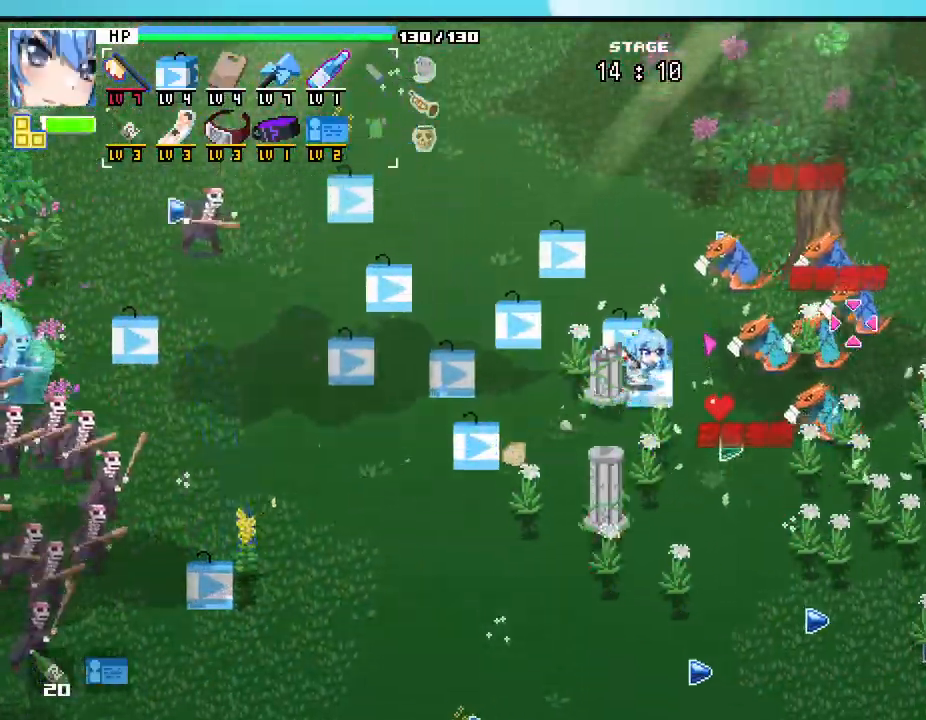
{"keys": [], "mouse": []}
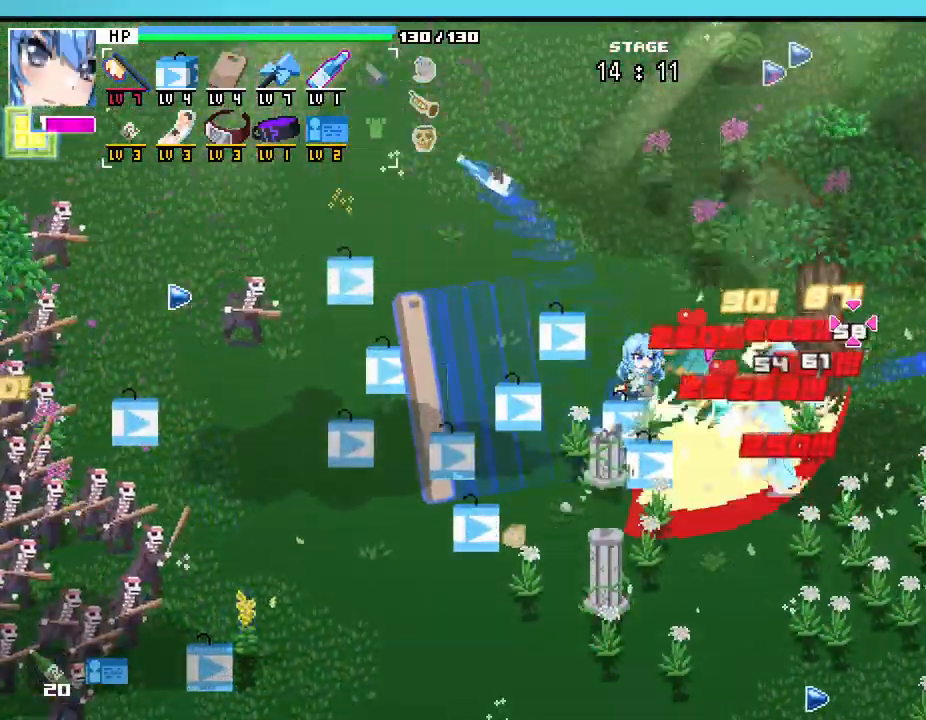
{"keys": [], "mouse": []}
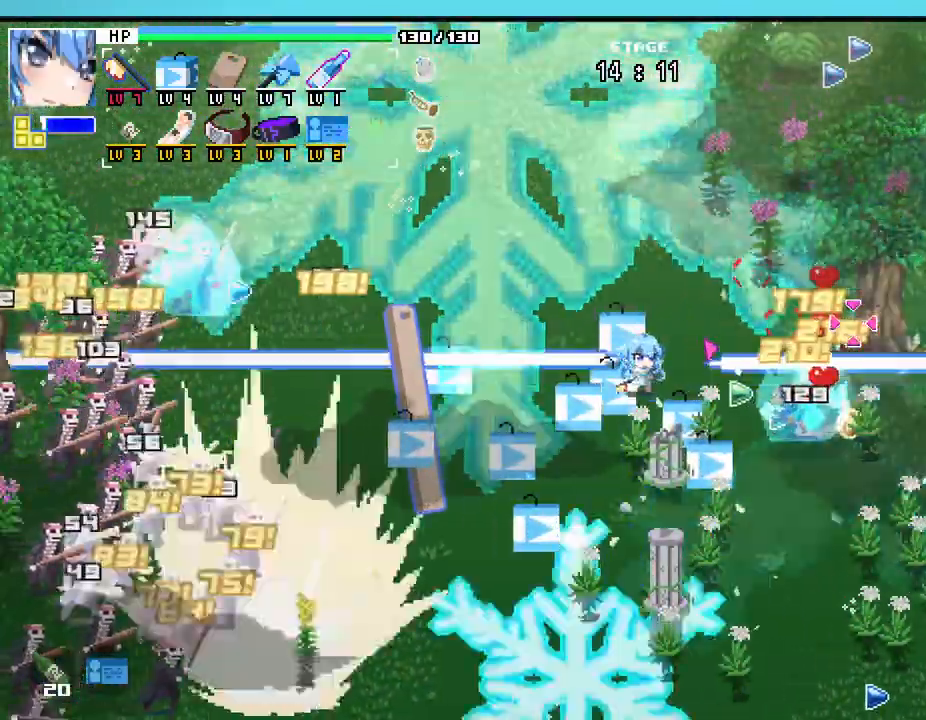
{"keys": ["a"], "mouse": [], "events": [[50, "d", "down"], [167, "d", "up"], [433, "a", "down"]]}